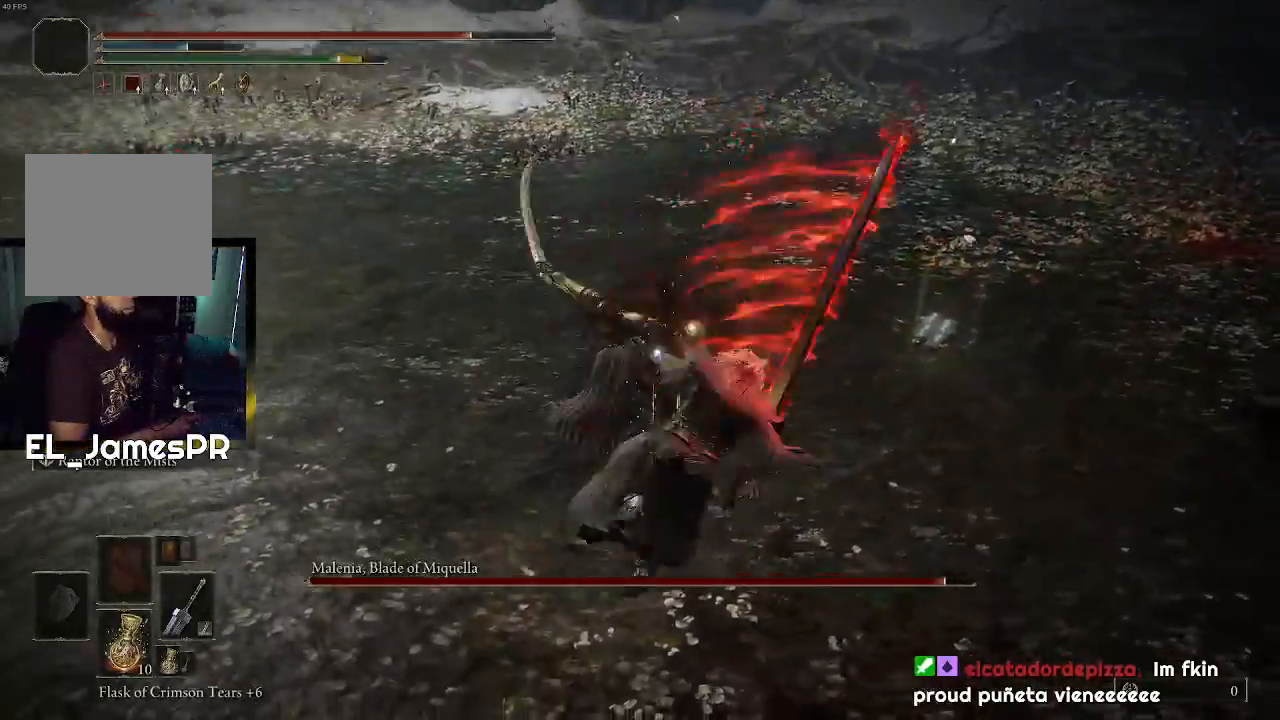
Gameplay with a controller (PlayStation layout); each line is a JSON object with the inputs held at the frame after it. "events" lists button and stick changes between this image and that frame as [ms after this image, input, new state], when the widget could be followed in between.
{"buttons": [], "left_stick": "up-right", "right_stick": "center", "events": []}
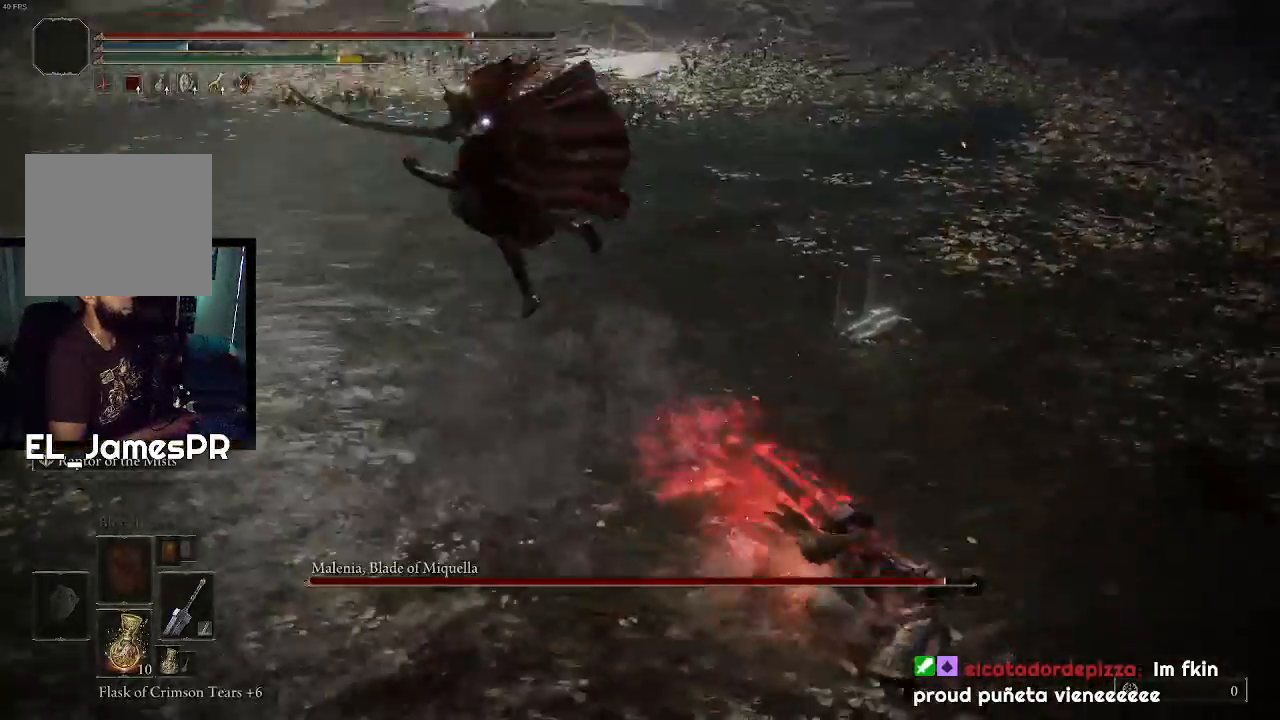
{"buttons": [], "left_stick": "up-right", "right_stick": "center", "events": [[33, "L2", "down"], [167, "L2", "up"]]}
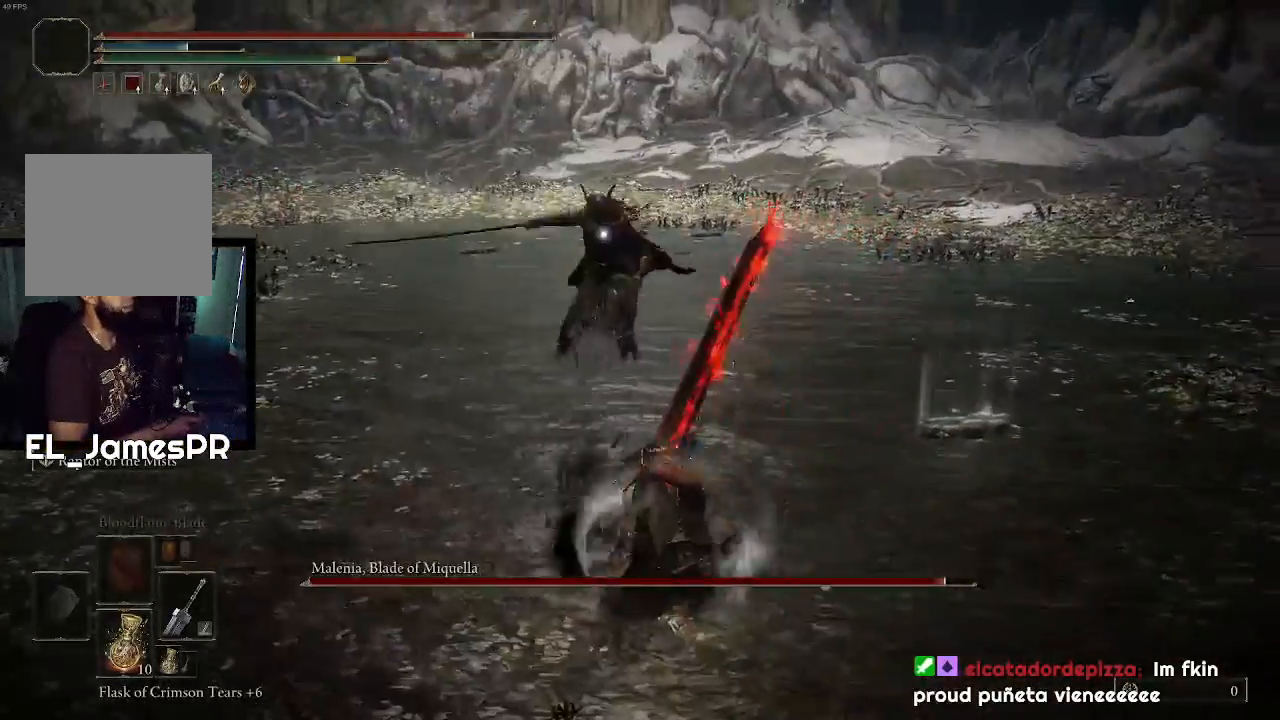
{"buttons": ["CIRCLE"], "left_stick": "right", "right_stick": "center", "events": [[100, "left_stick", "center"], [333, "left_stick", "right"], [467, "CIRCLE", "down"]]}
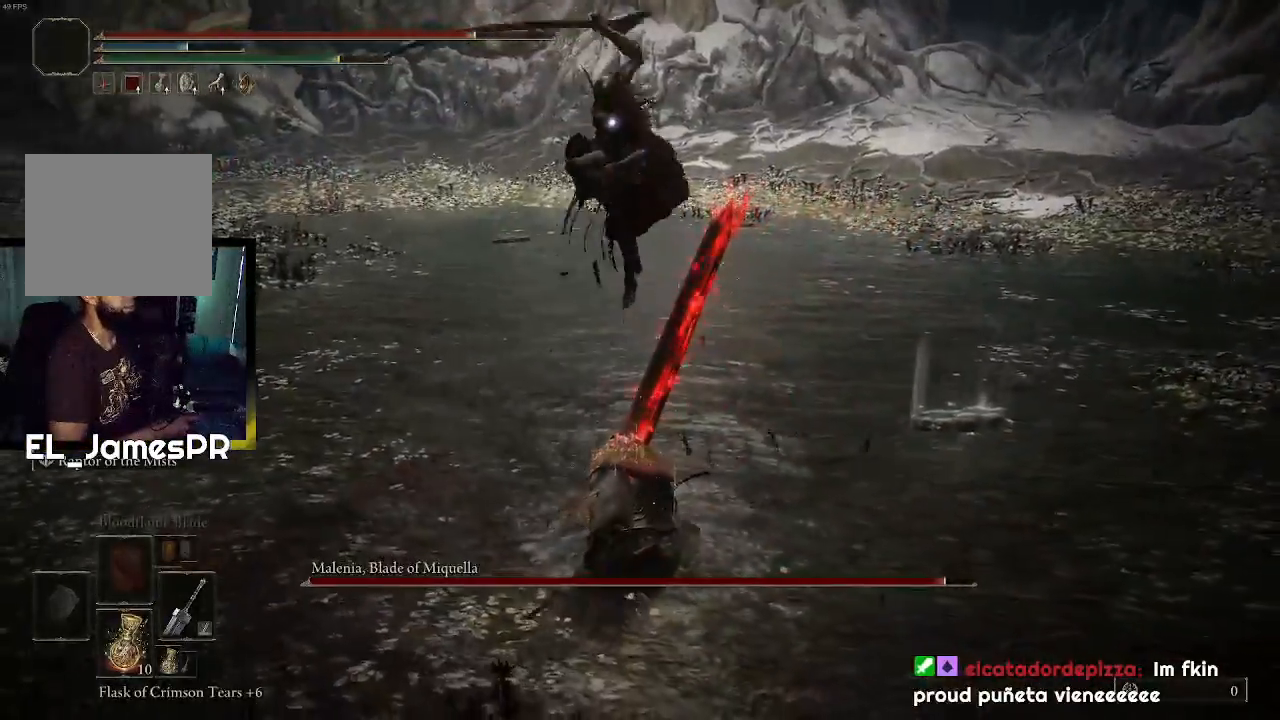
{"buttons": [], "left_stick": "right", "right_stick": "center", "events": [[100, "CIRCLE", "up"], [133, "CIRCLE", "down"], [233, "CIRCLE", "up"], [367, "CIRCLE", "down"], [467, "CIRCLE", "up"]]}
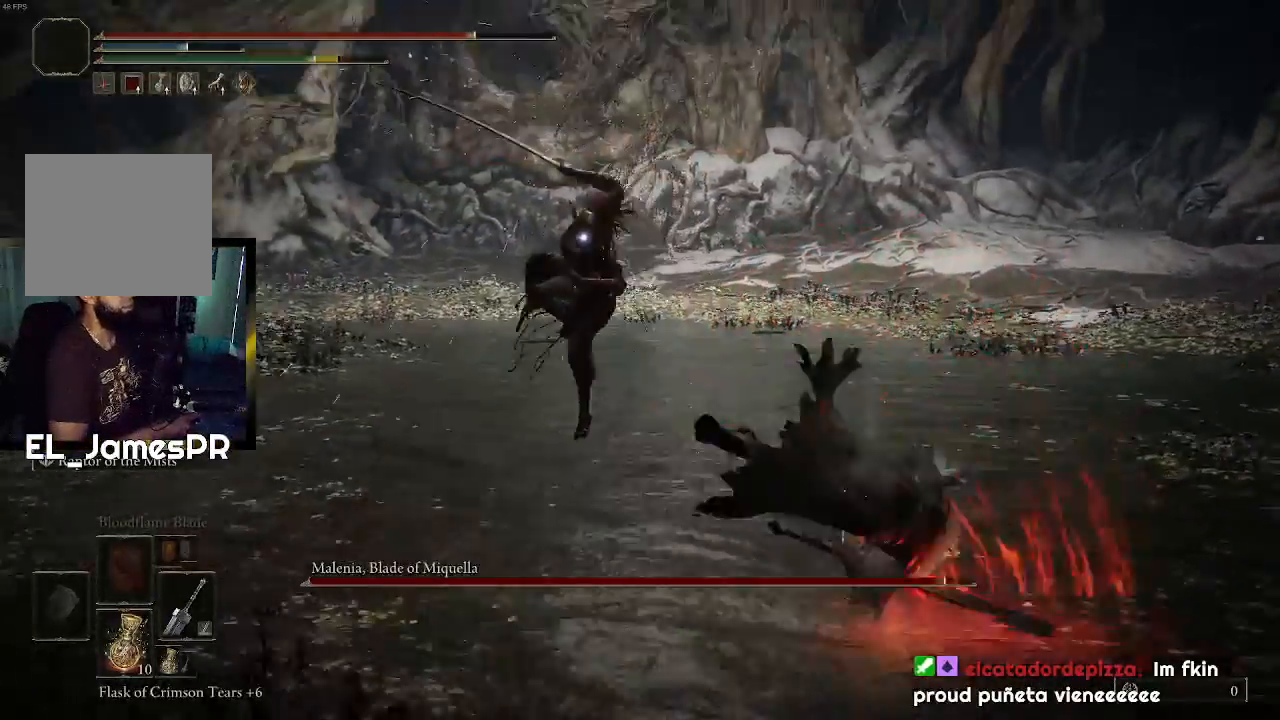
{"buttons": [], "left_stick": "up-right", "right_stick": "center", "events": [[67, "left_stick", "up-right"], [133, "CIRCLE", "down"], [467, "CIRCLE", "up"]]}
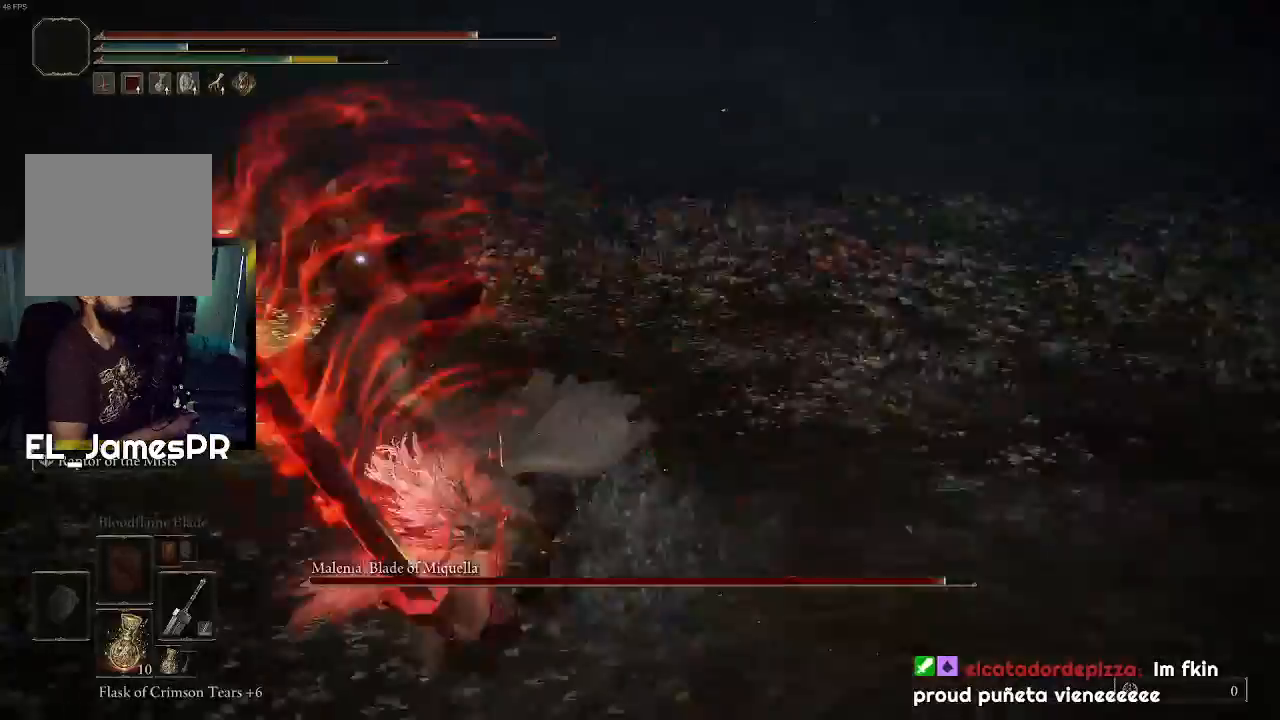
{"buttons": [], "left_stick": "up", "right_stick": "center", "events": [[367, "left_stick", "up"]]}
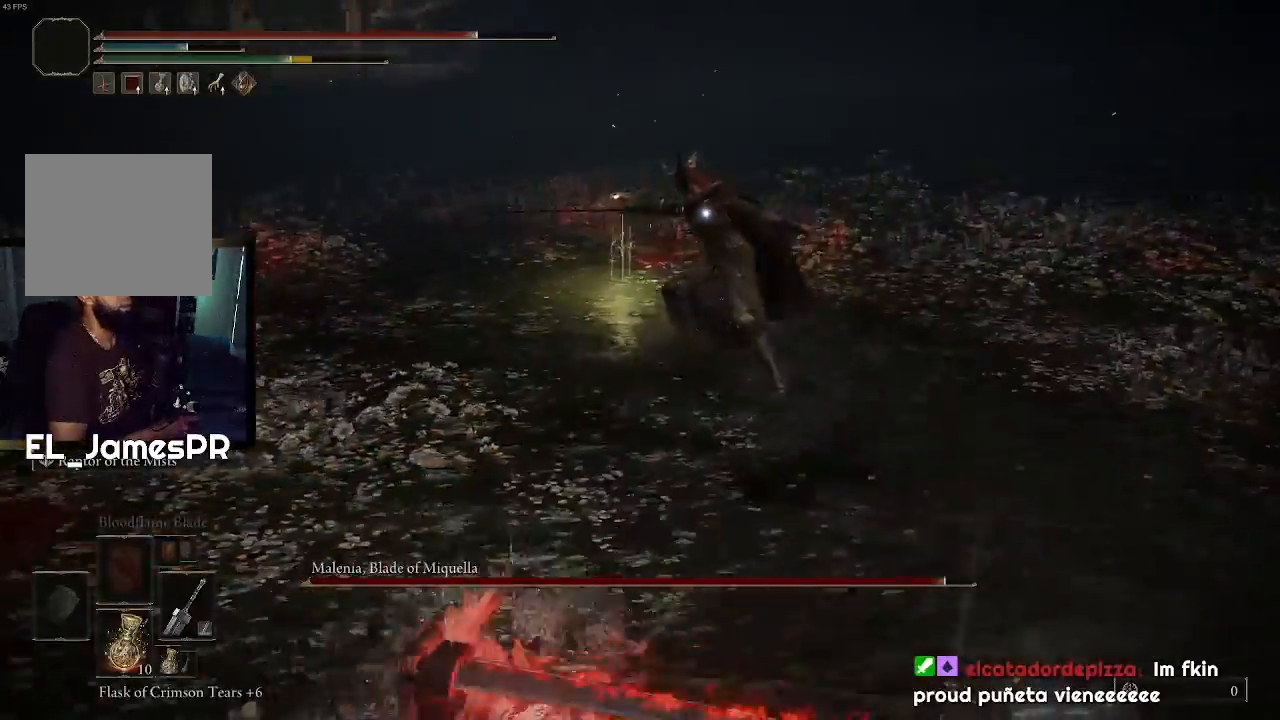
{"buttons": [], "left_stick": "up", "right_stick": "center", "events": [[233, "R1", "down"], [367, "R1", "up"]]}
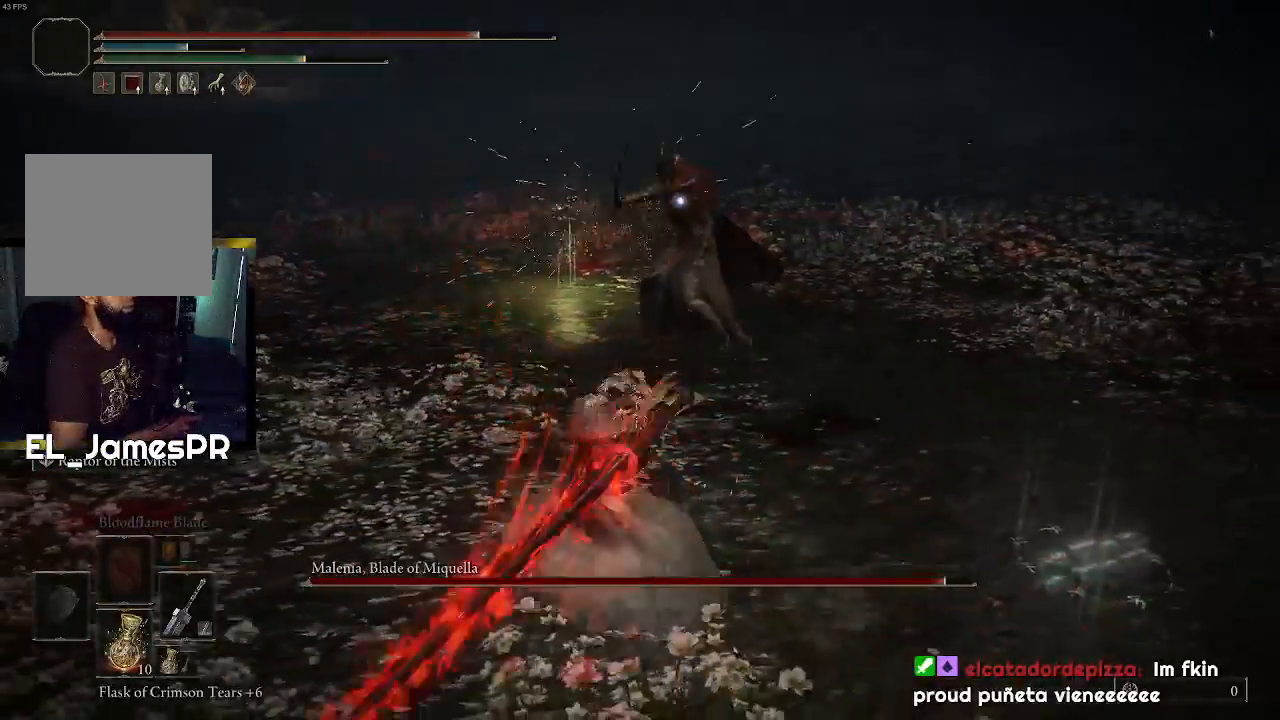
{"buttons": [], "left_stick": "up", "right_stick": "center", "events": []}
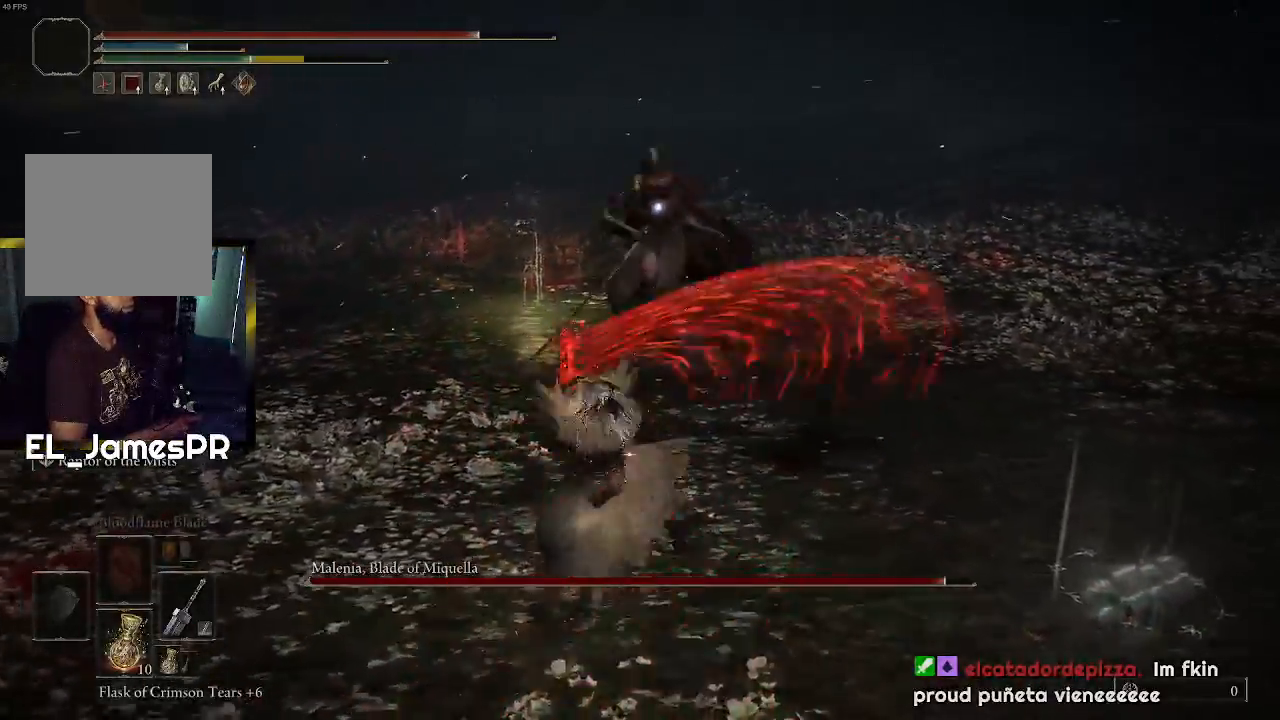
{"buttons": [], "left_stick": "center", "right_stick": "center", "events": [[233, "left_stick", "center"]]}
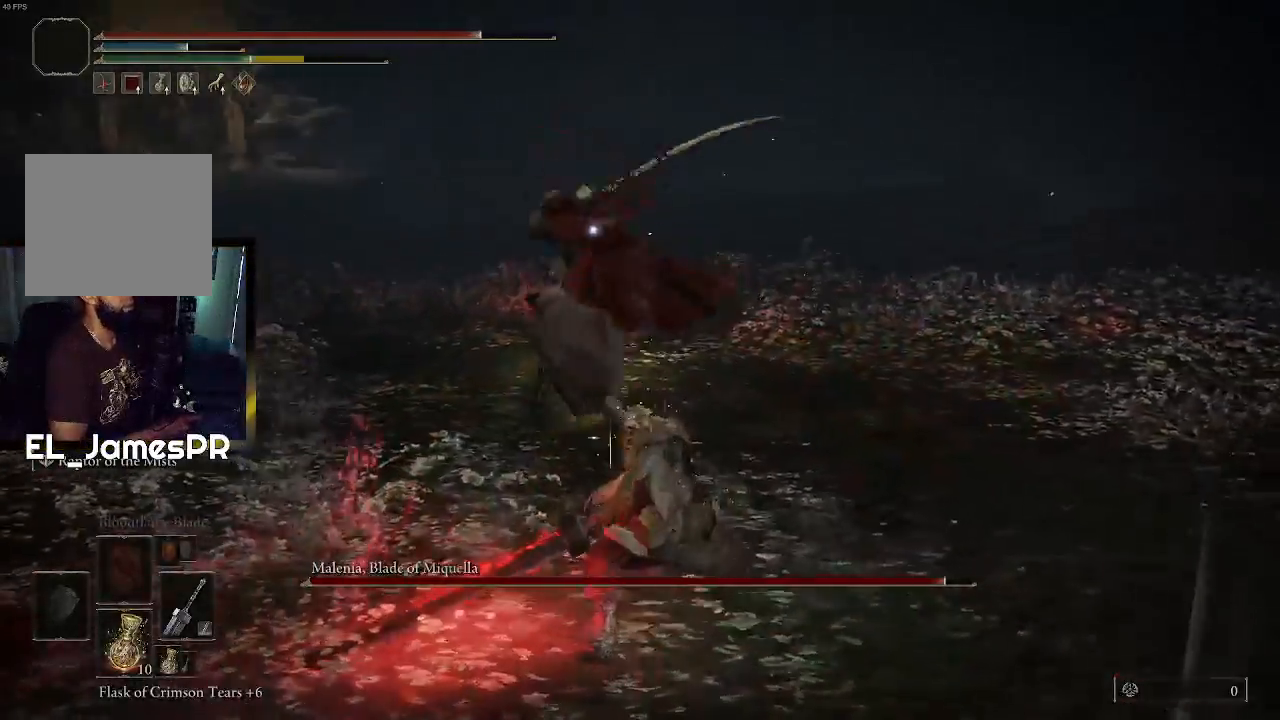
{"buttons": ["R2"], "left_stick": "up", "right_stick": "center", "events": [[100, "L2", "down"], [133, "left_stick", "up"], [300, "L2", "up"], [500, "R2", "down"]]}
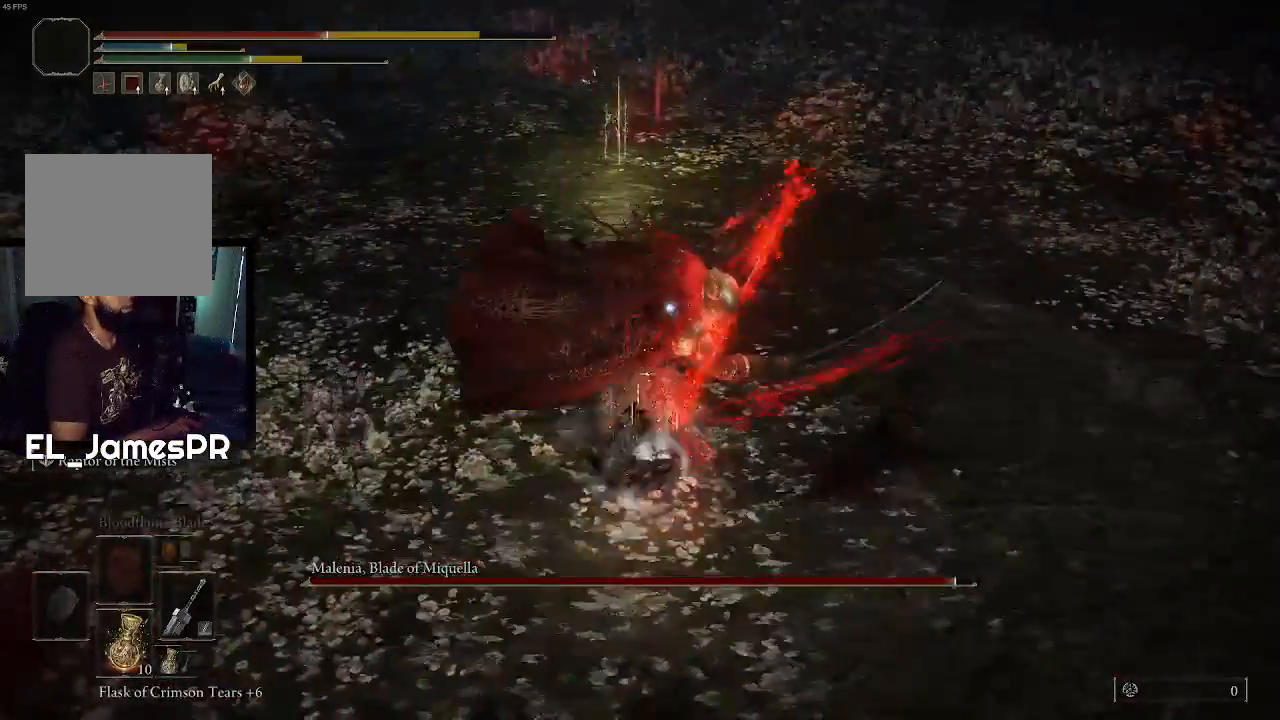
{"buttons": [], "left_stick": "up", "right_stick": "center", "events": [[167, "R2", "up"]]}
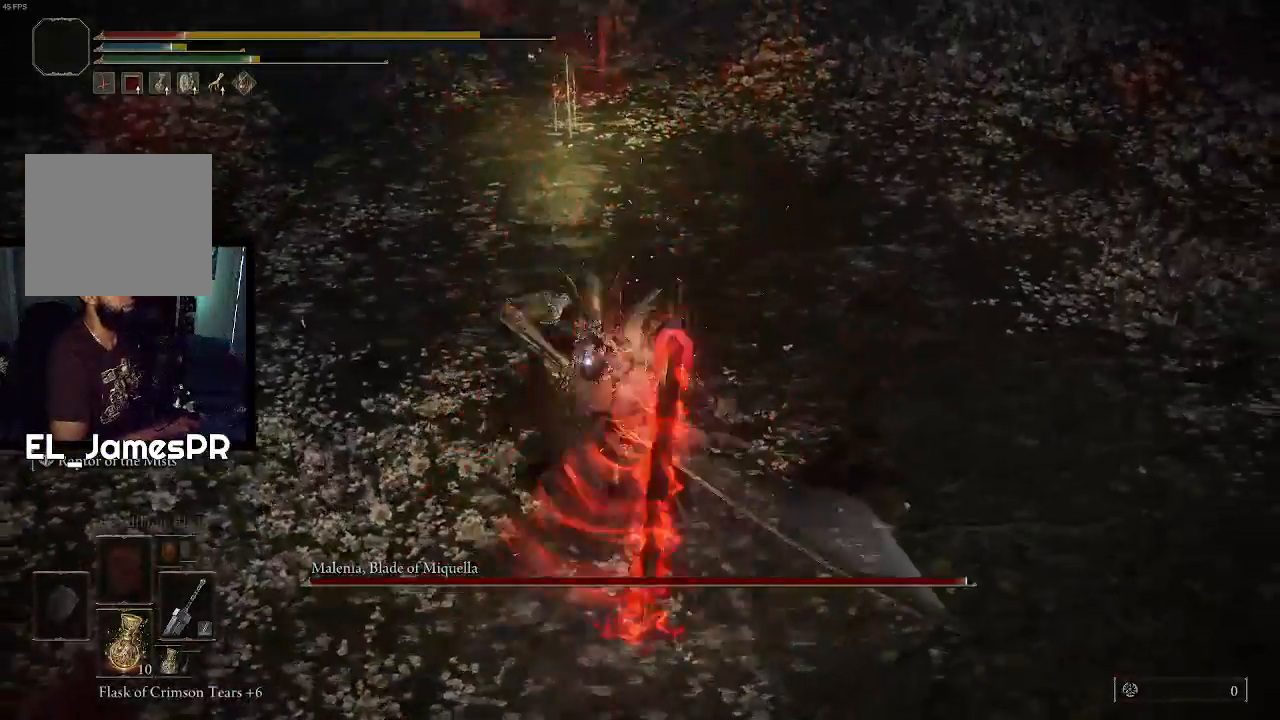
{"buttons": [], "left_stick": "up", "right_stick": "center", "events": []}
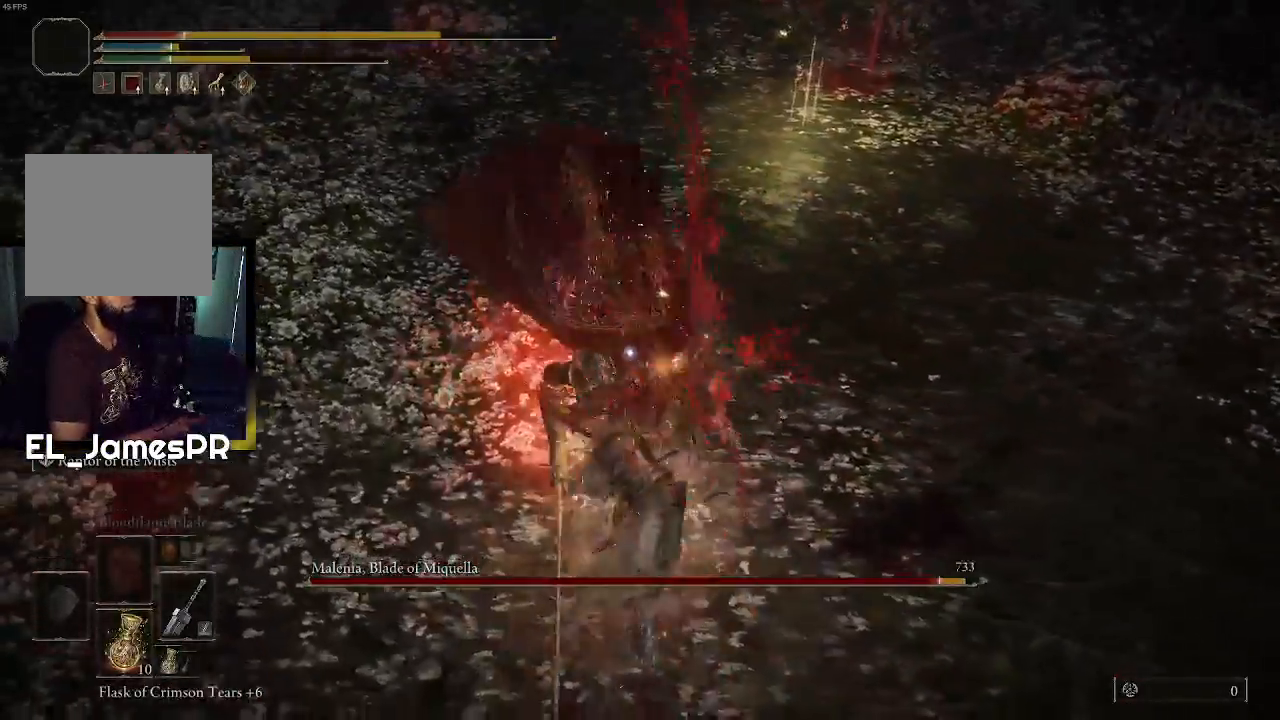
{"buttons": ["CIRCLE"], "left_stick": "down", "right_stick": "center", "events": [[67, "left_stick", "center"], [400, "left_stick", "down"], [500, "CIRCLE", "down"]]}
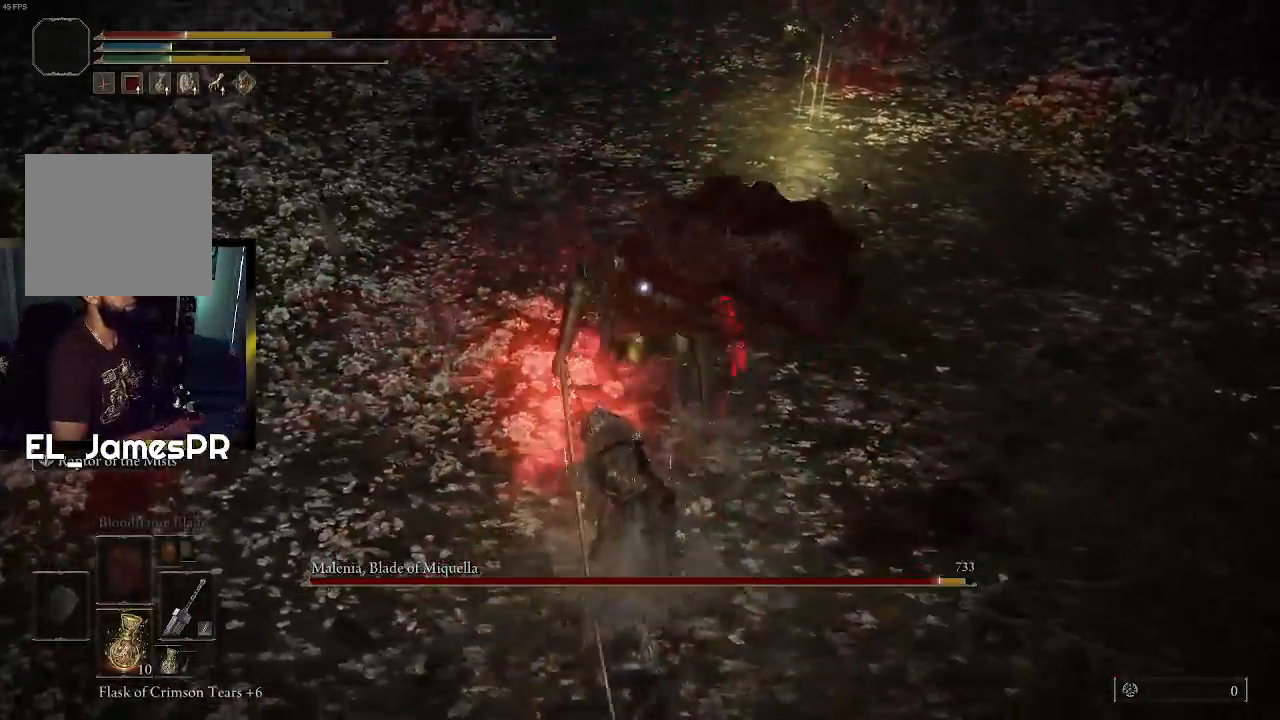
{"buttons": [], "left_stick": "down", "right_stick": "center", "events": [[133, "CIRCLE", "up"], [200, "CIRCLE", "down"], [300, "CIRCLE", "up"], [367, "CIRCLE", "down"], [467, "CIRCLE", "up"]]}
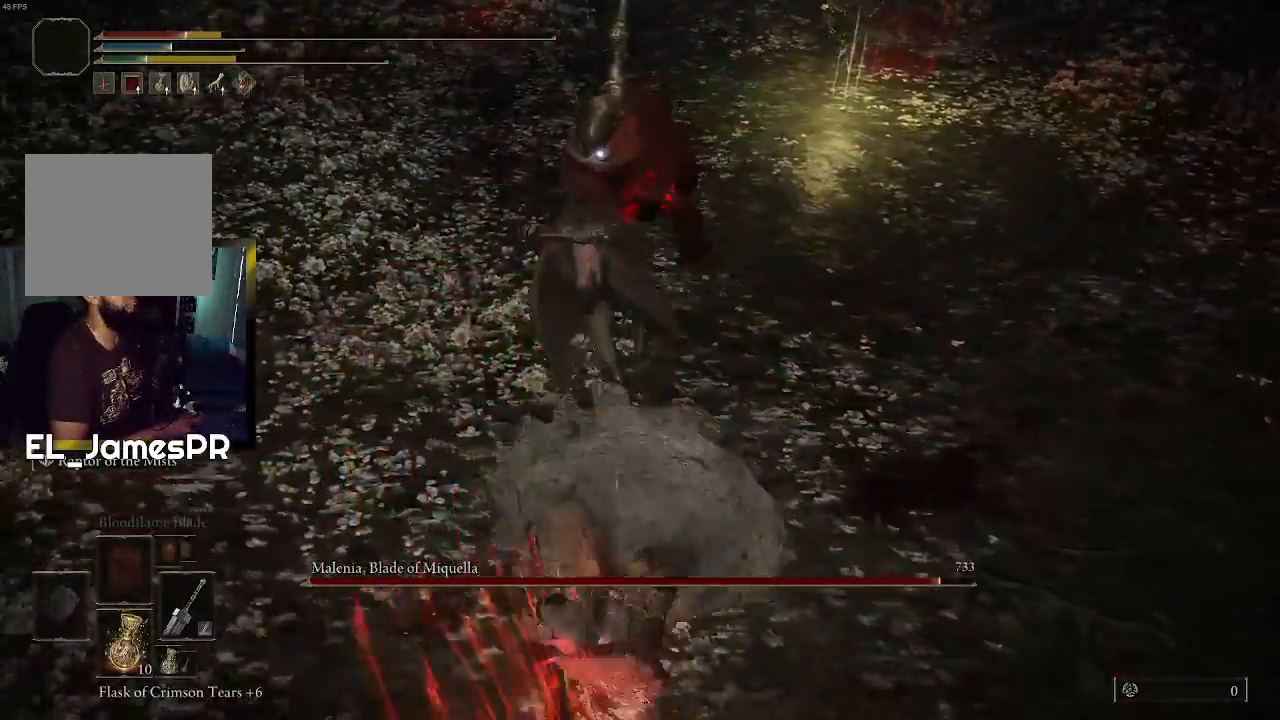
{"buttons": [], "left_stick": "down", "right_stick": "center", "events": [[33, "CIRCLE", "down"], [167, "CIRCLE", "up"], [200, "CIRCLE", "down"], [500, "CIRCLE", "up"]]}
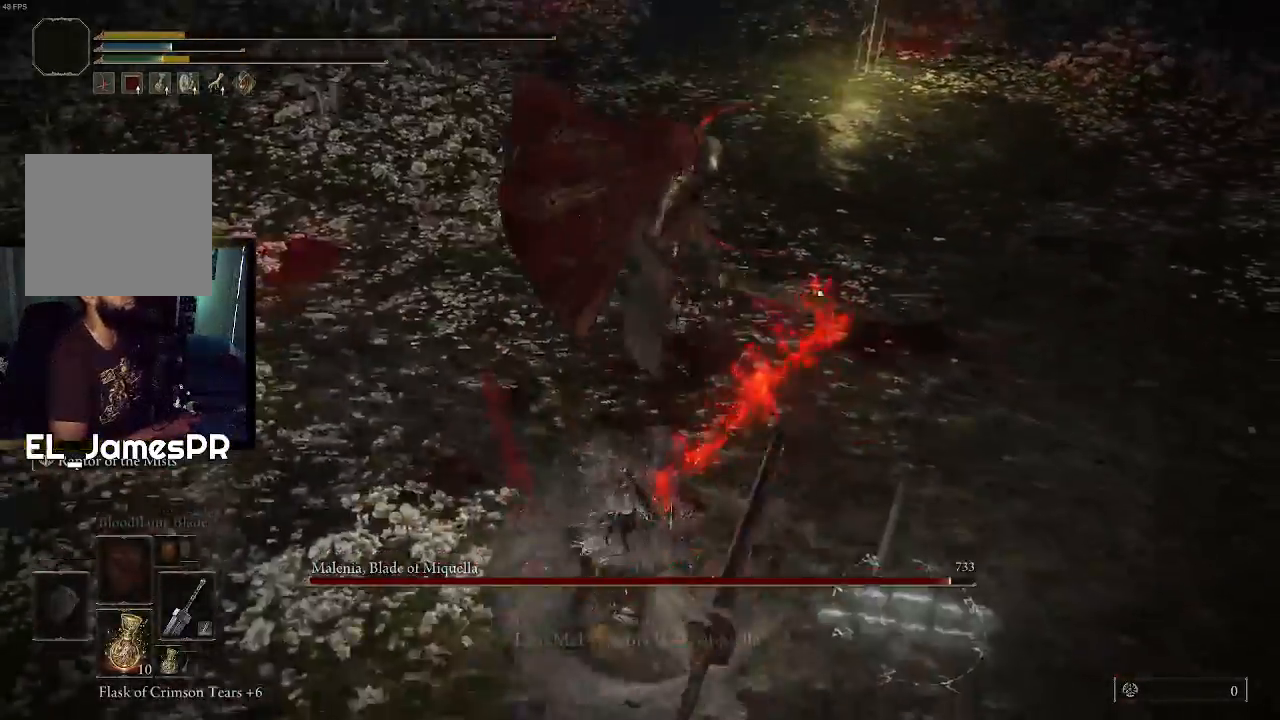
{"buttons": [], "left_stick": "center", "right_stick": "center", "events": [[100, "CIRCLE", "down"], [200, "CIRCLE", "up"], [467, "left_stick", "center"]]}
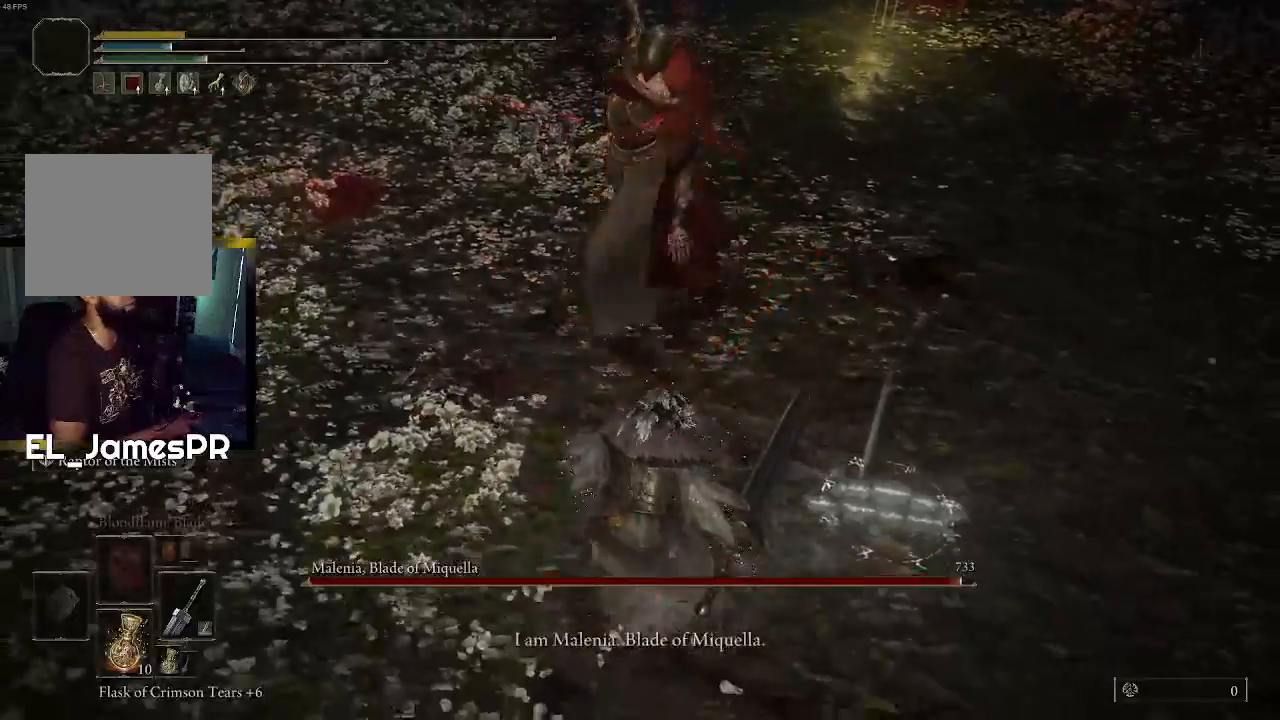
{"buttons": [], "left_stick": "center", "right_stick": "center", "events": []}
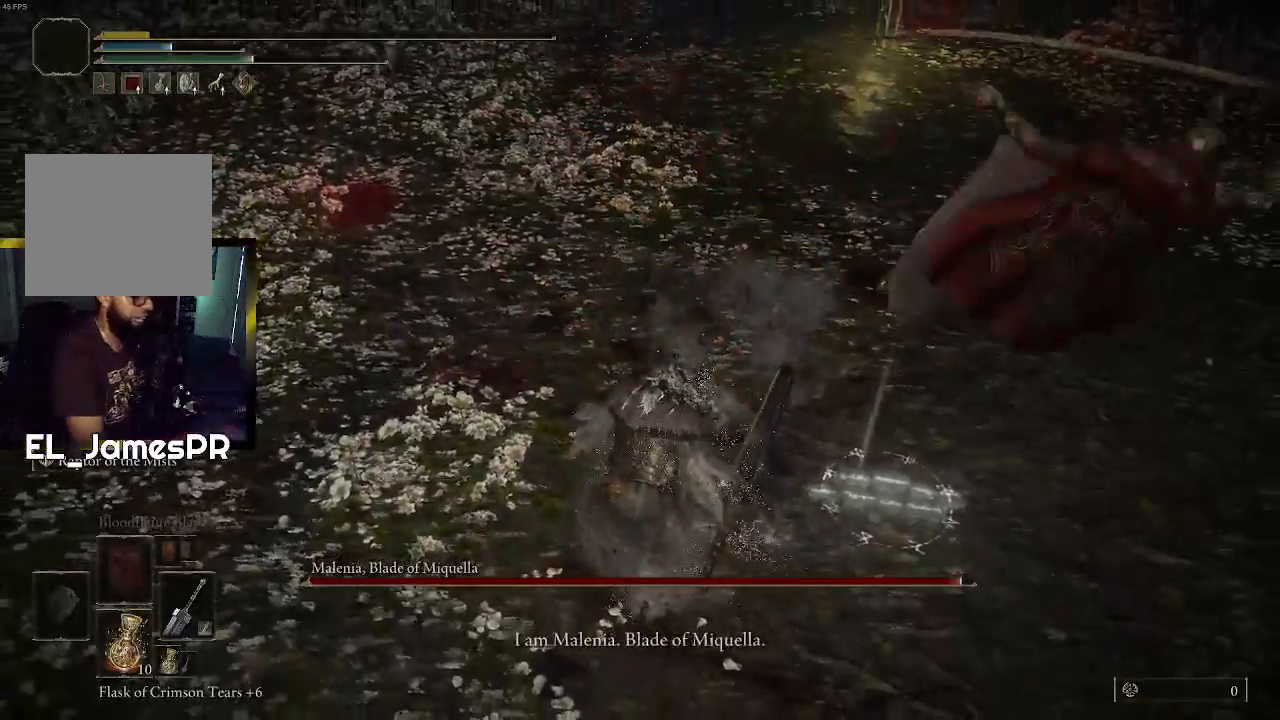
{"buttons": [], "left_stick": "center", "right_stick": "center", "events": []}
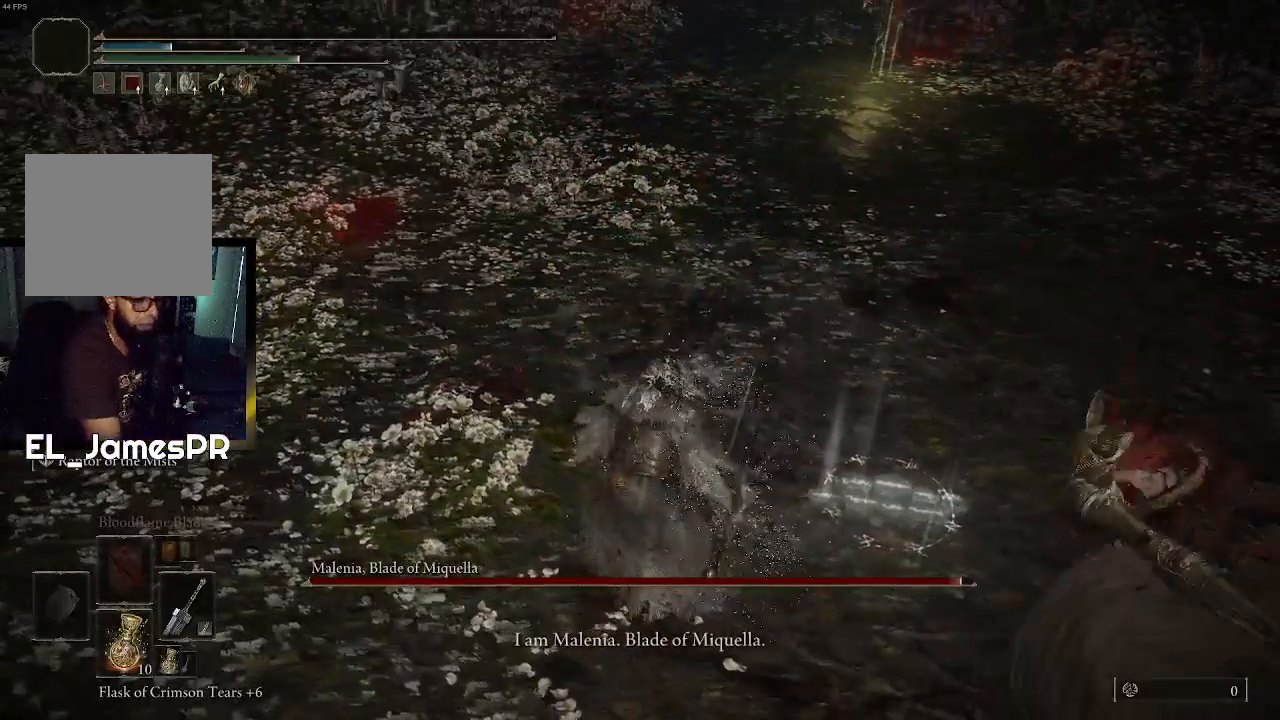
{"buttons": [], "left_stick": "center", "right_stick": "center", "events": []}
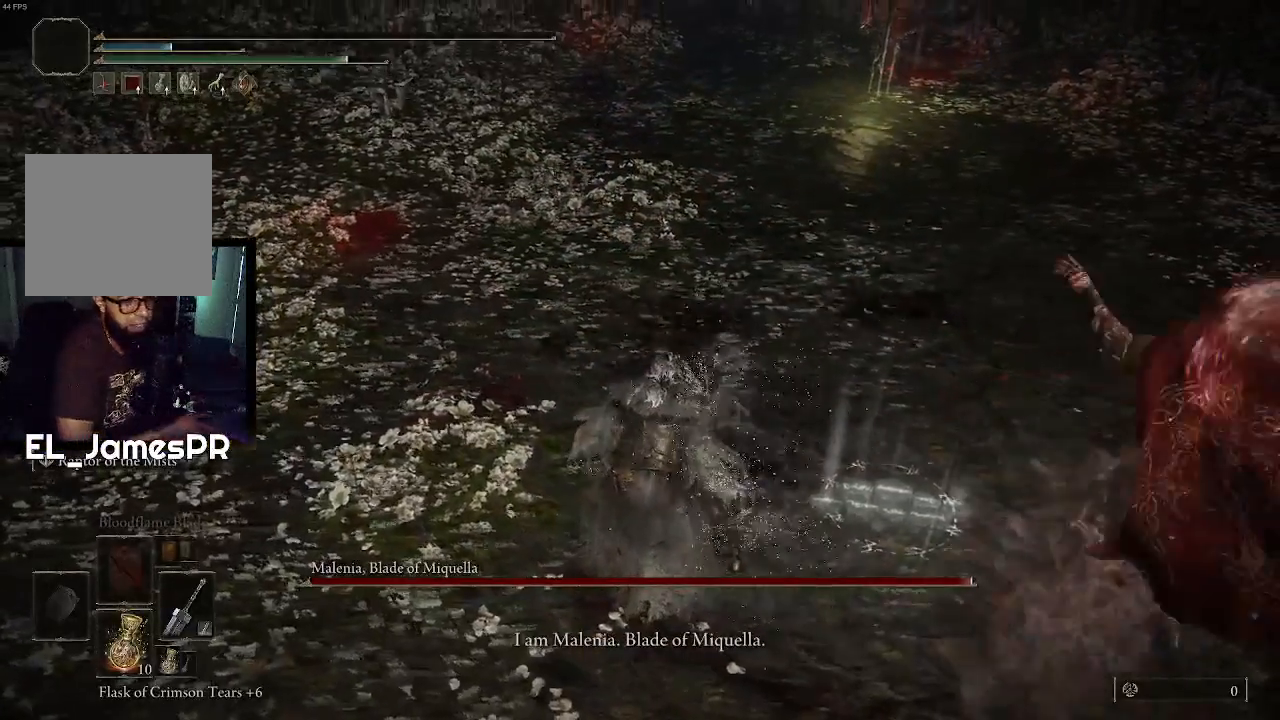
{"buttons": [], "left_stick": "center", "right_stick": "center", "events": []}
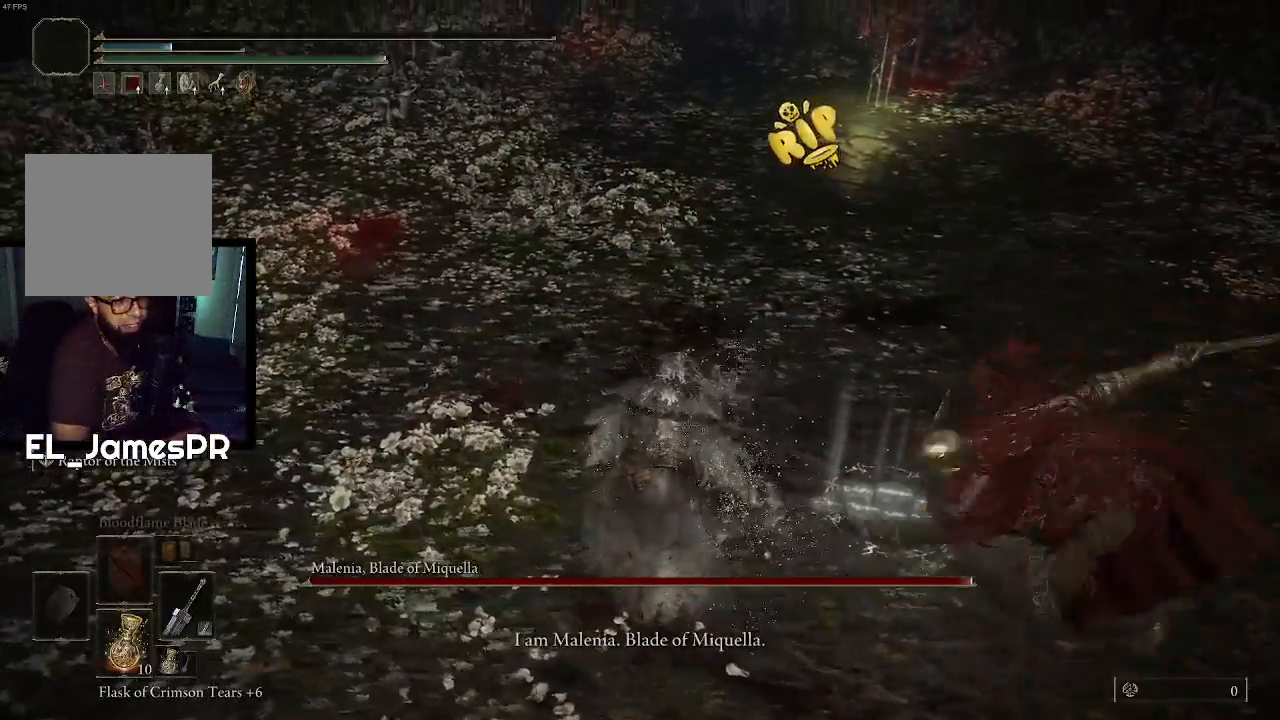
{"buttons": [], "left_stick": "center", "right_stick": "center", "events": []}
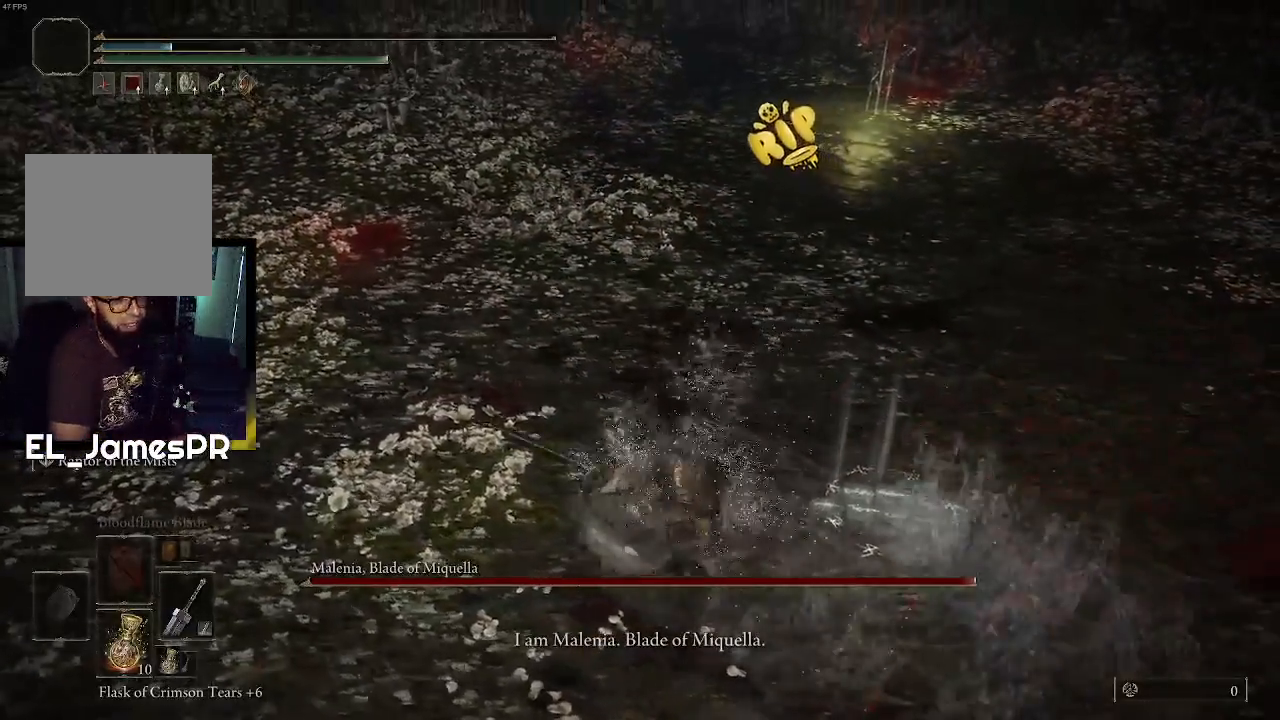
{"buttons": [], "left_stick": "center", "right_stick": "center", "events": []}
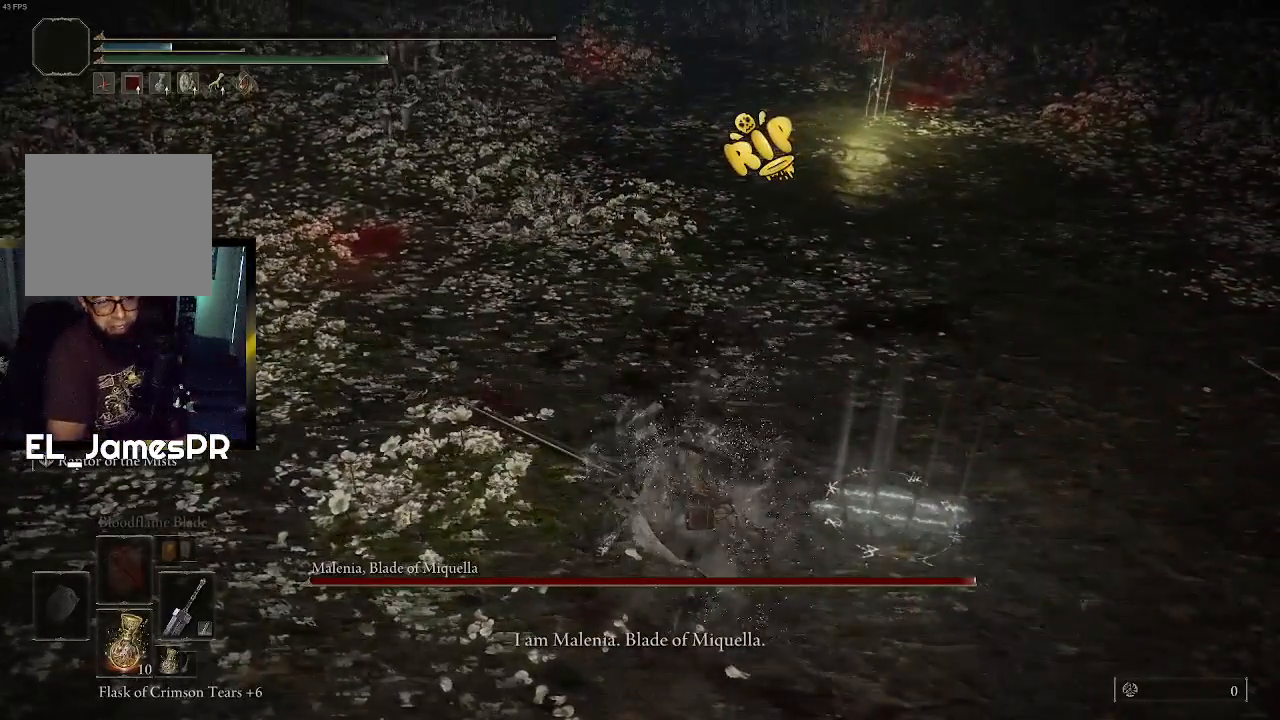
{"buttons": [], "left_stick": "center", "right_stick": "center", "events": []}
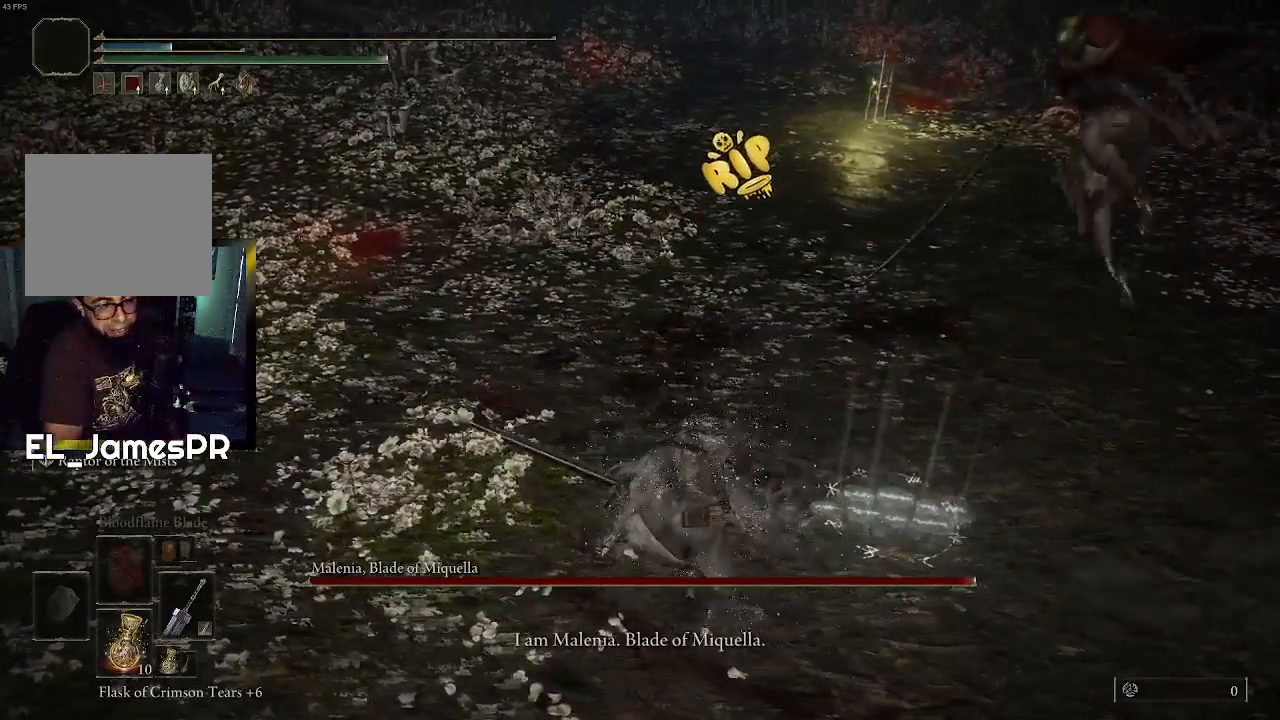
{"buttons": [], "left_stick": "center", "right_stick": "center", "events": []}
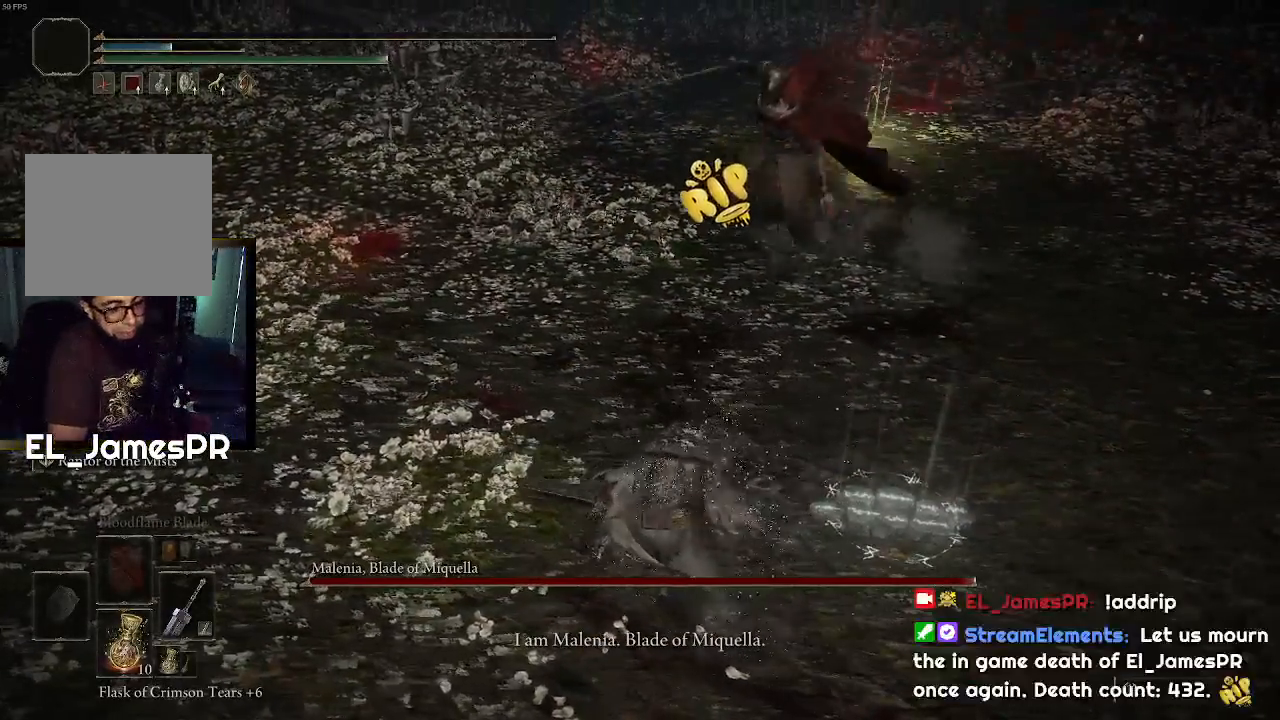
{"buttons": [], "left_stick": "center", "right_stick": "center", "events": []}